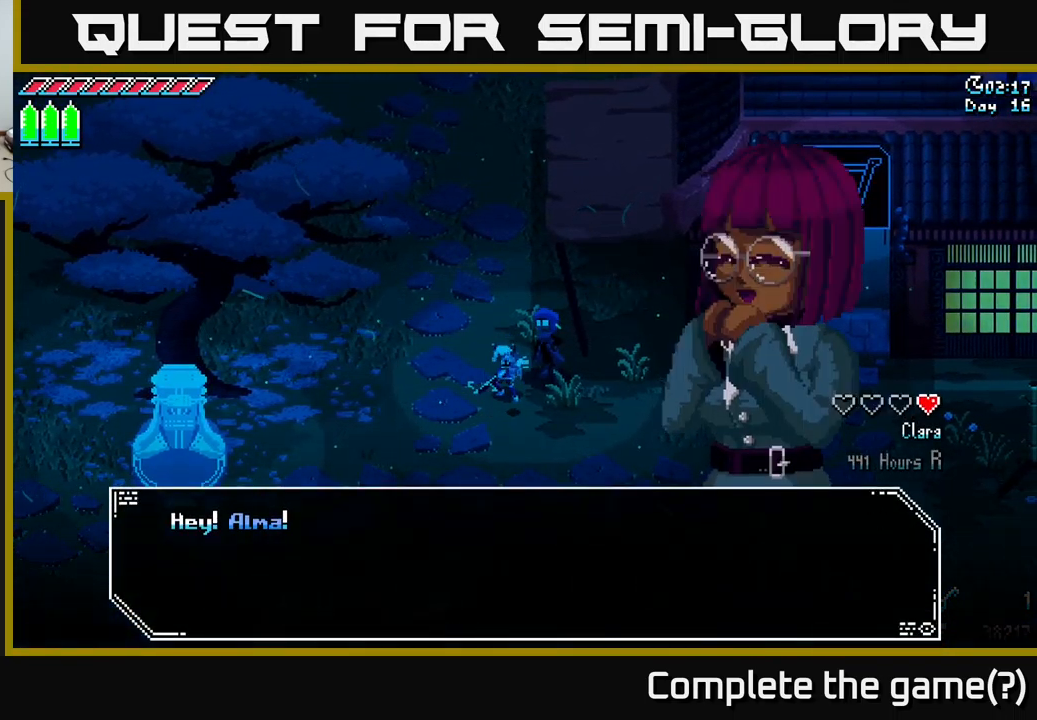
Gameplay with a controller (Xbox layout); each line is a JSON object with the inputs held at the frame after it. "events" lists button and stick changes between this image and that frame as [ms after this image, input, new state], when the widget could be followed in between.
{"buttons": [], "left_stick": "center", "right_stick": "center", "events": []}
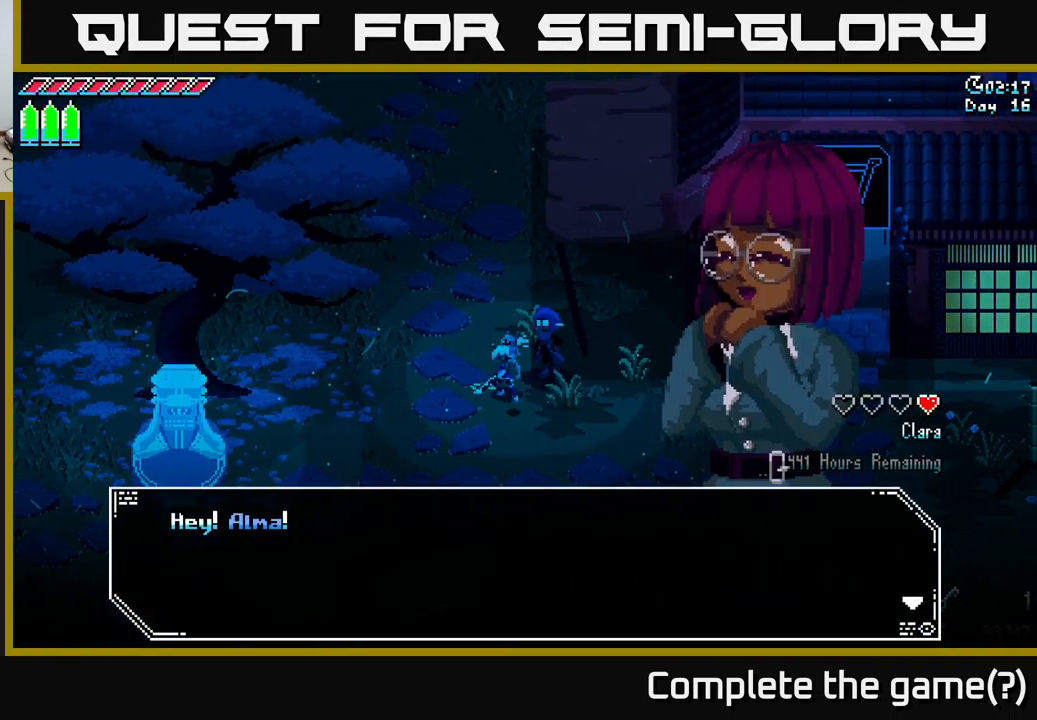
{"buttons": [], "left_stick": "center", "right_stick": "center", "events": [[300, "A", "down"], [417, "A", "up"]]}
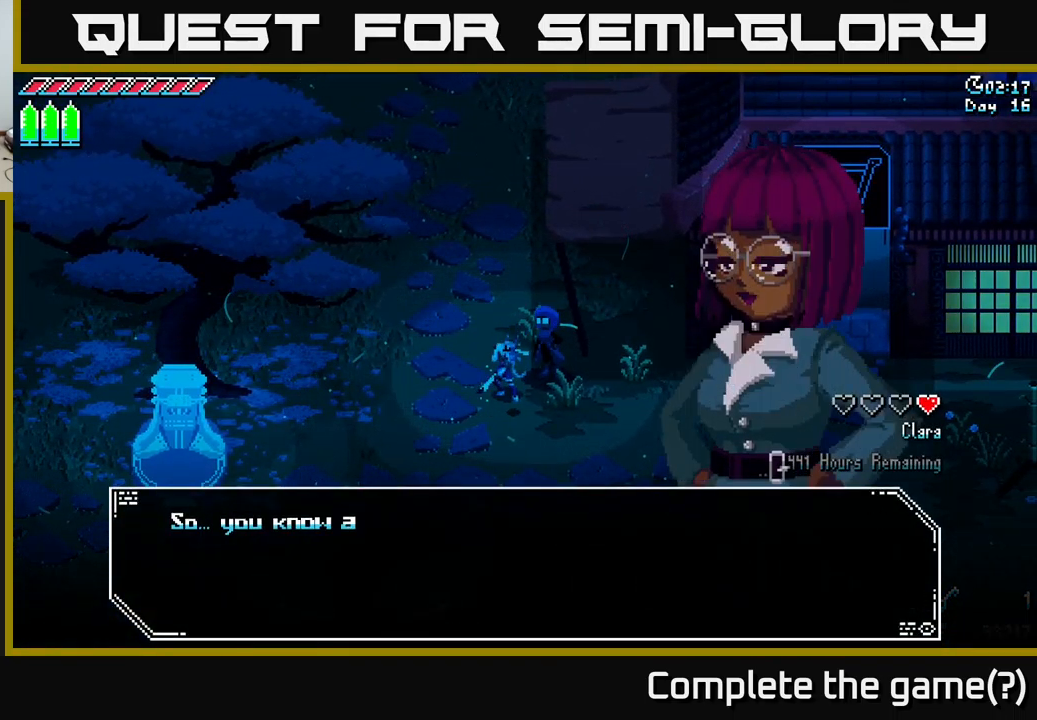
{"buttons": [], "left_stick": "center", "right_stick": "center", "events": []}
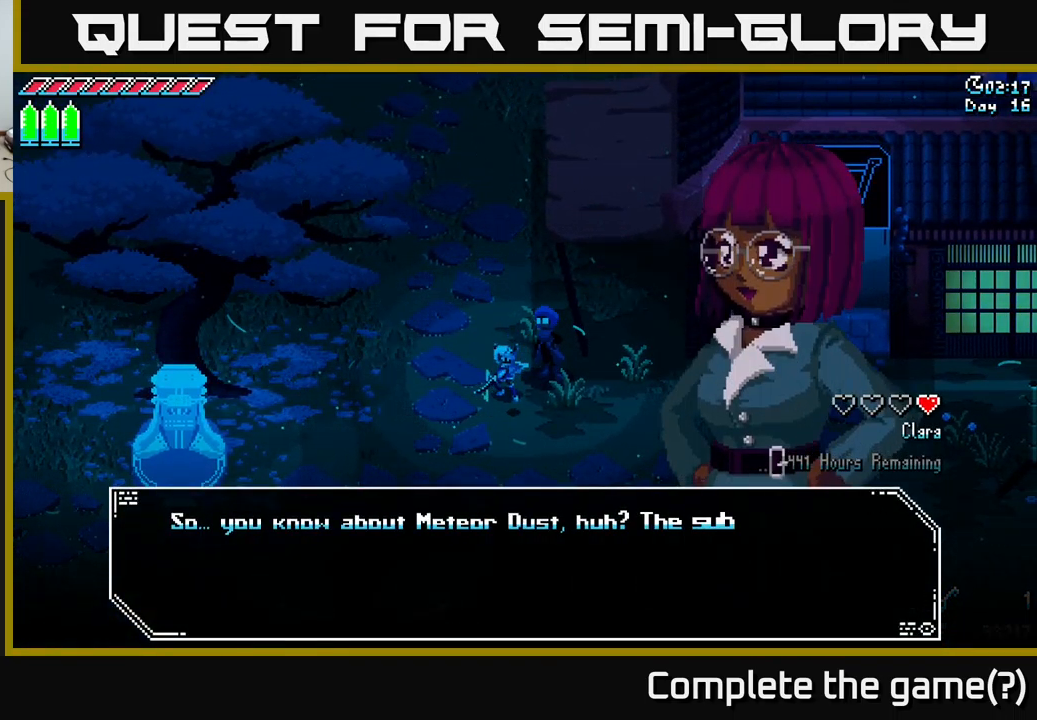
{"buttons": [], "left_stick": "center", "right_stick": "center", "events": []}
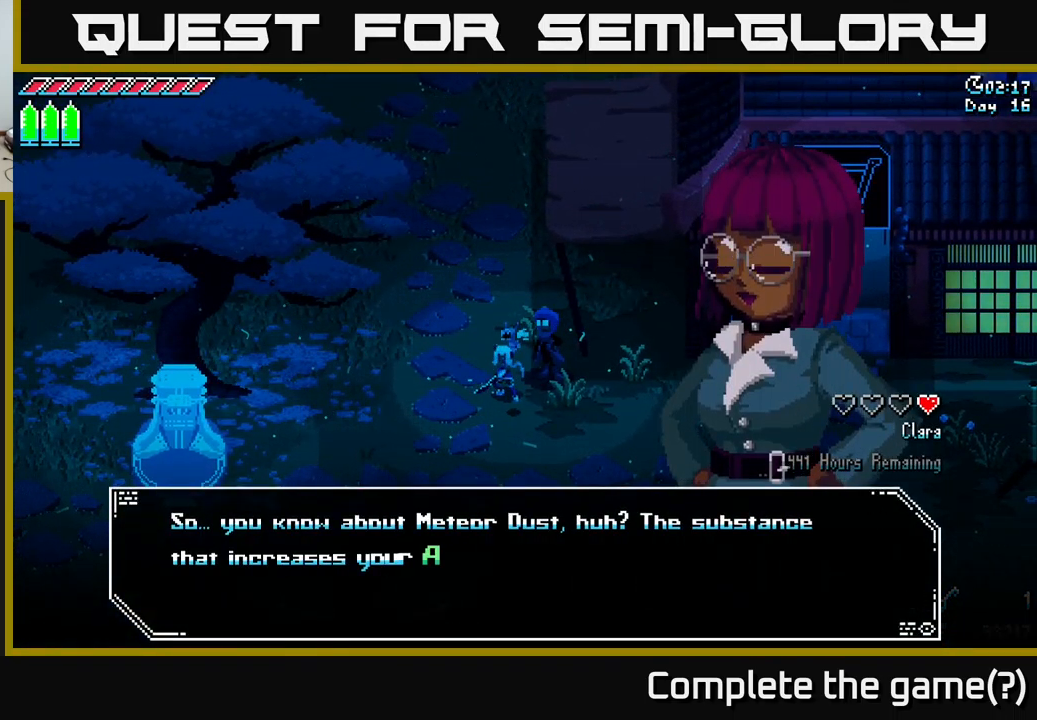
{"buttons": [], "left_stick": "center", "right_stick": "center", "events": []}
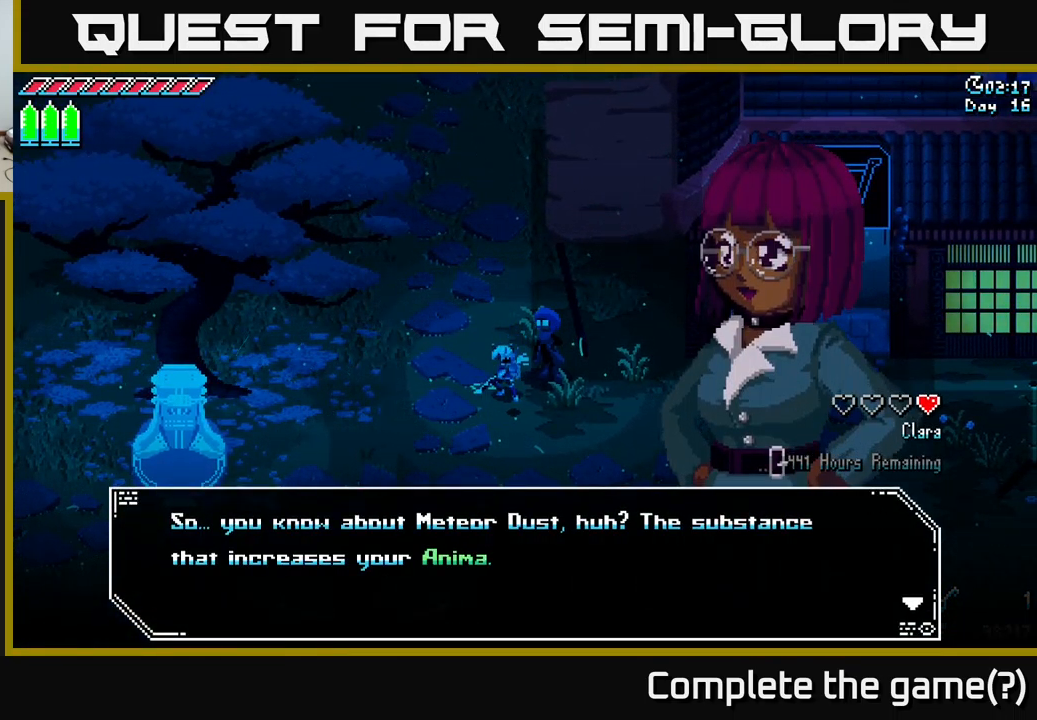
{"buttons": [], "left_stick": "center", "right_stick": "center", "events": [[350, "A", "down"], [484, "A", "up"]]}
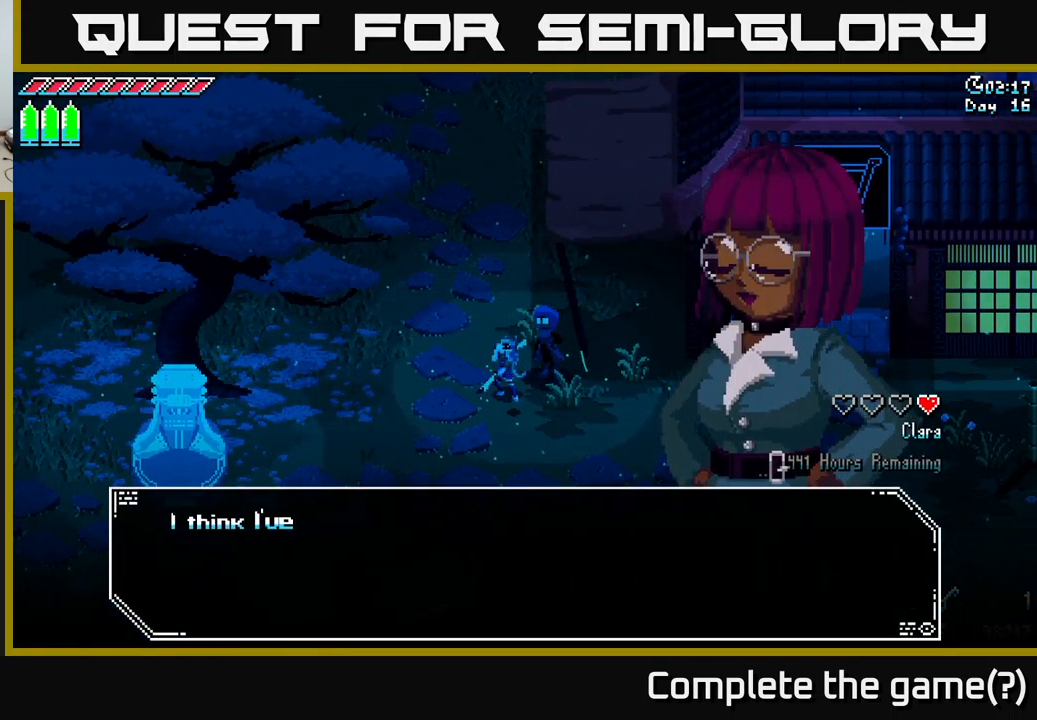
{"buttons": [], "left_stick": "center", "right_stick": "center", "events": []}
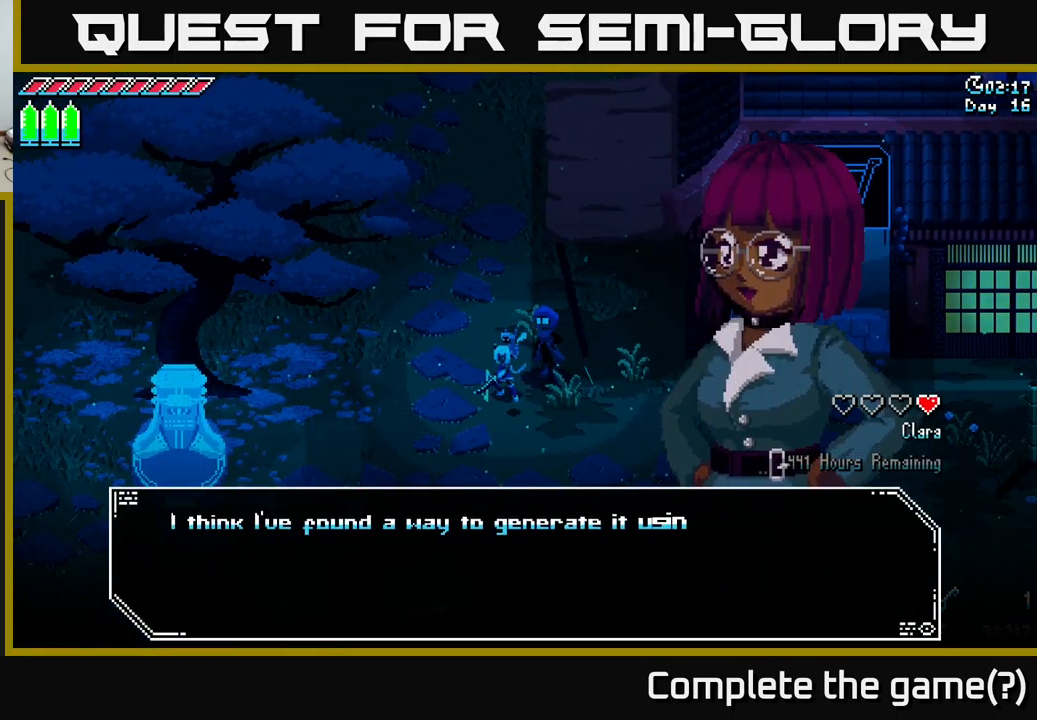
{"buttons": [], "left_stick": "center", "right_stick": "center", "events": []}
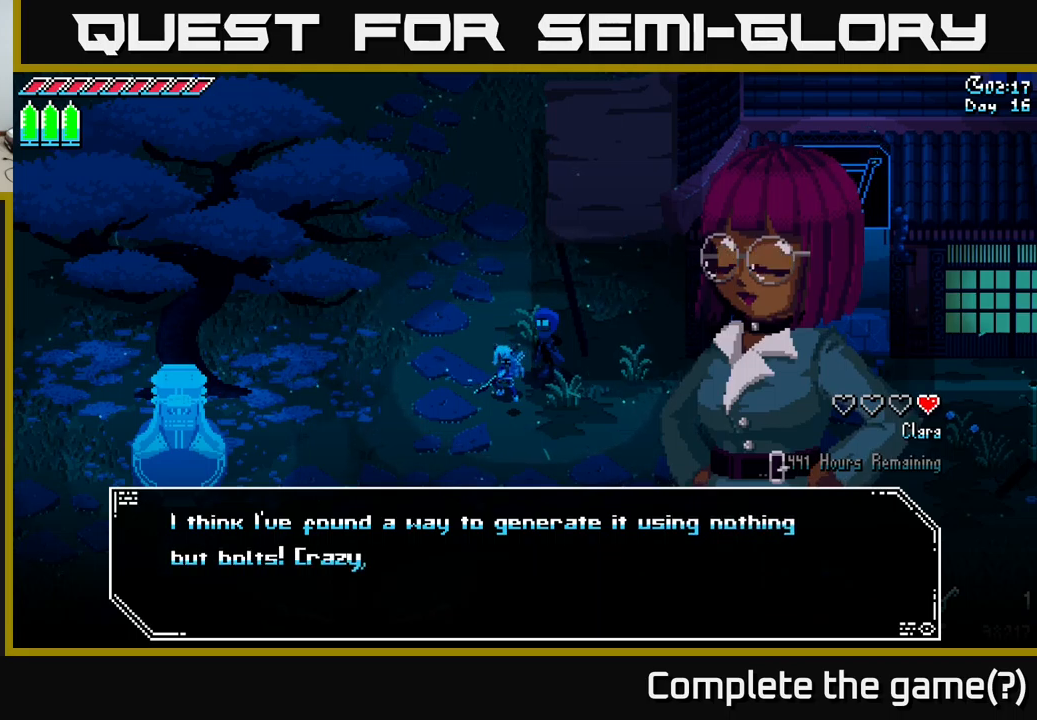
{"buttons": ["A"], "left_stick": "center", "right_stick": "center", "events": [[483, "A", "down"]]}
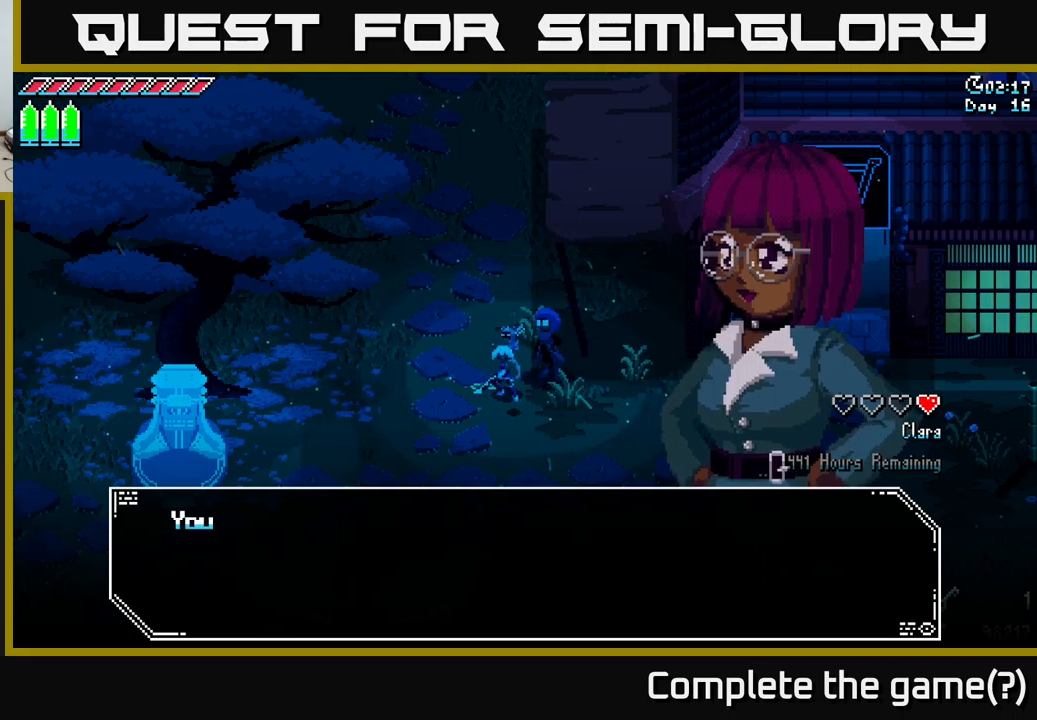
{"buttons": [], "left_stick": "center", "right_stick": "center", "events": [[133, "A", "up"]]}
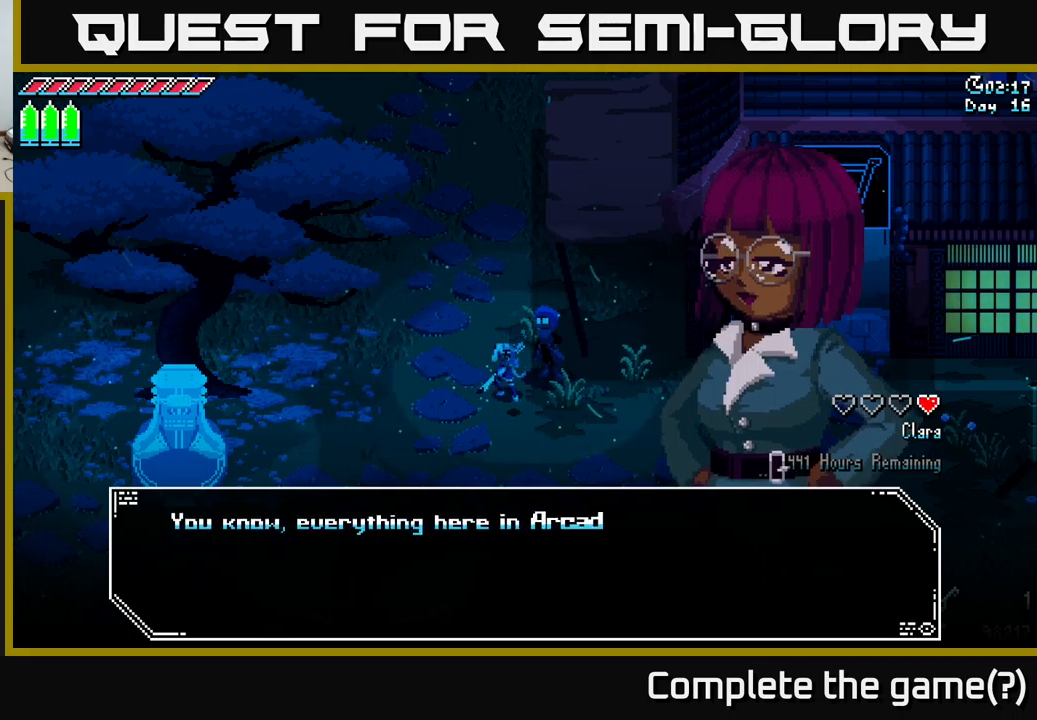
{"buttons": [], "left_stick": "center", "right_stick": "center", "events": []}
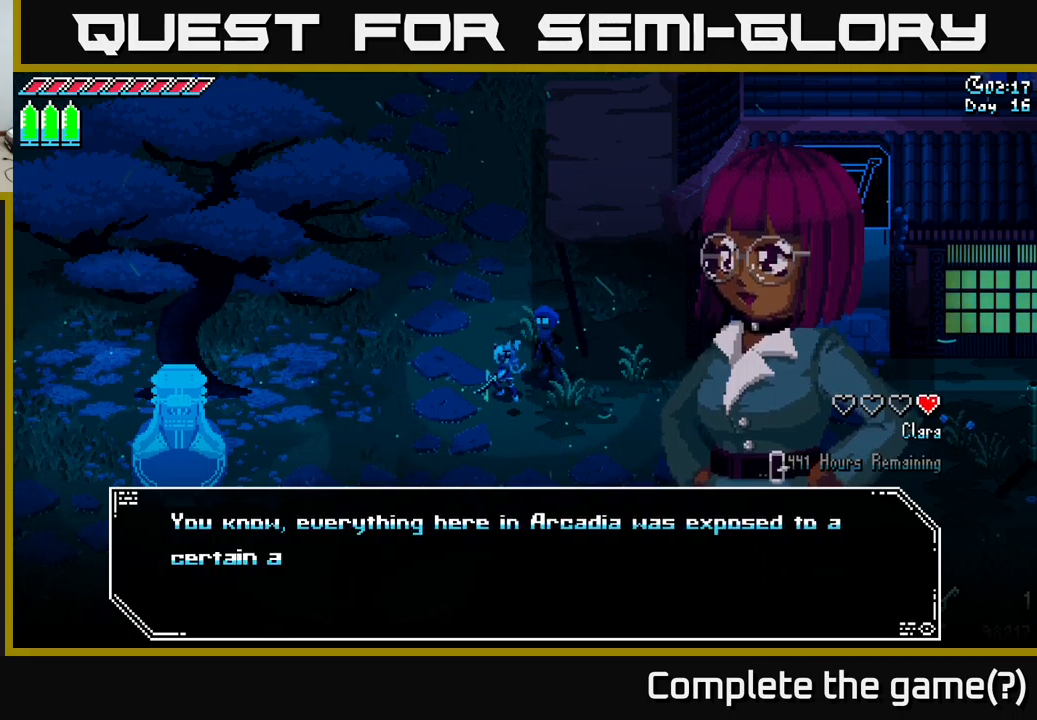
{"buttons": [], "left_stick": "center", "right_stick": "center", "events": []}
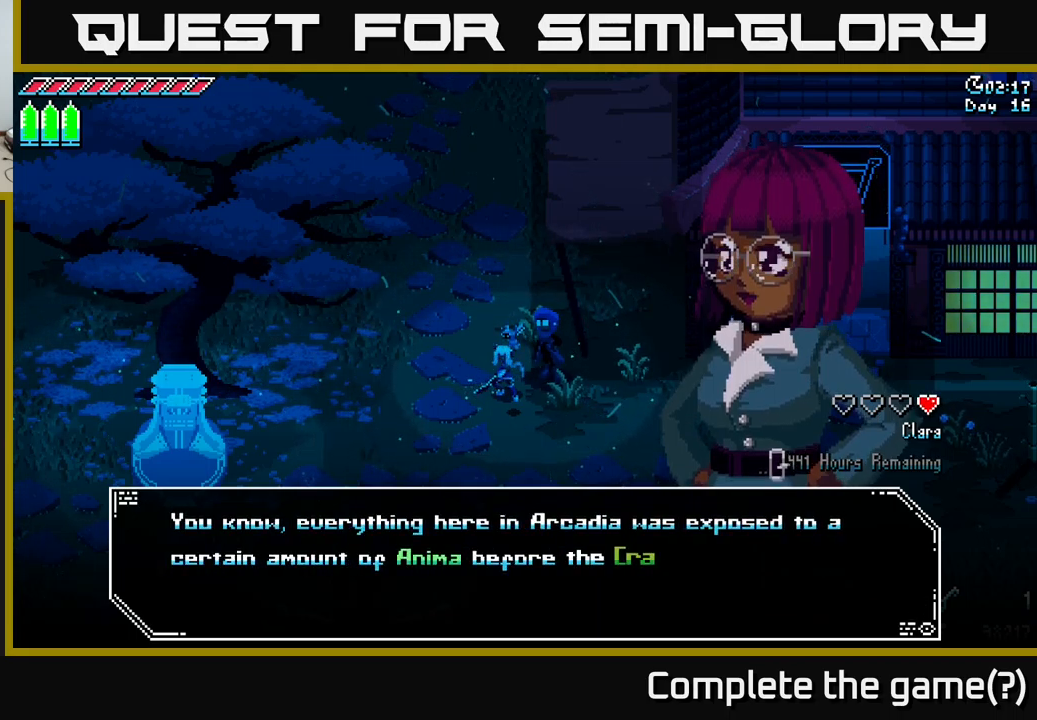
{"buttons": [], "left_stick": "center", "right_stick": "center", "events": []}
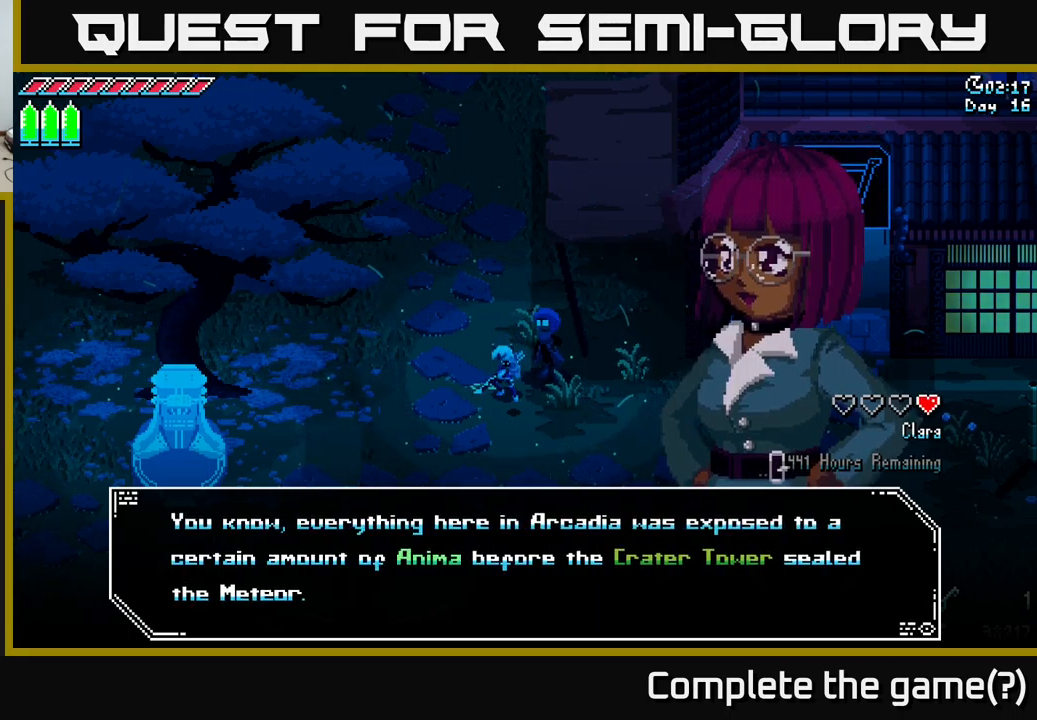
{"buttons": ["A"], "left_stick": "center", "right_stick": "center", "events": [[450, "A", "down"]]}
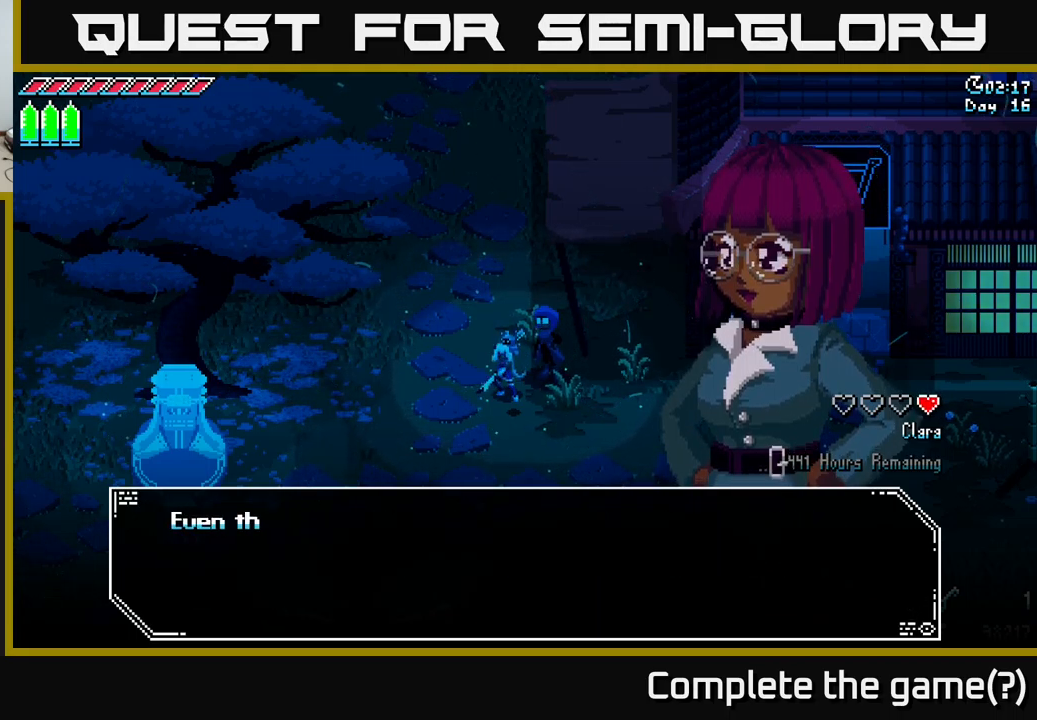
{"buttons": [], "left_stick": "center", "right_stick": "center", "events": [[66, "A", "up"]]}
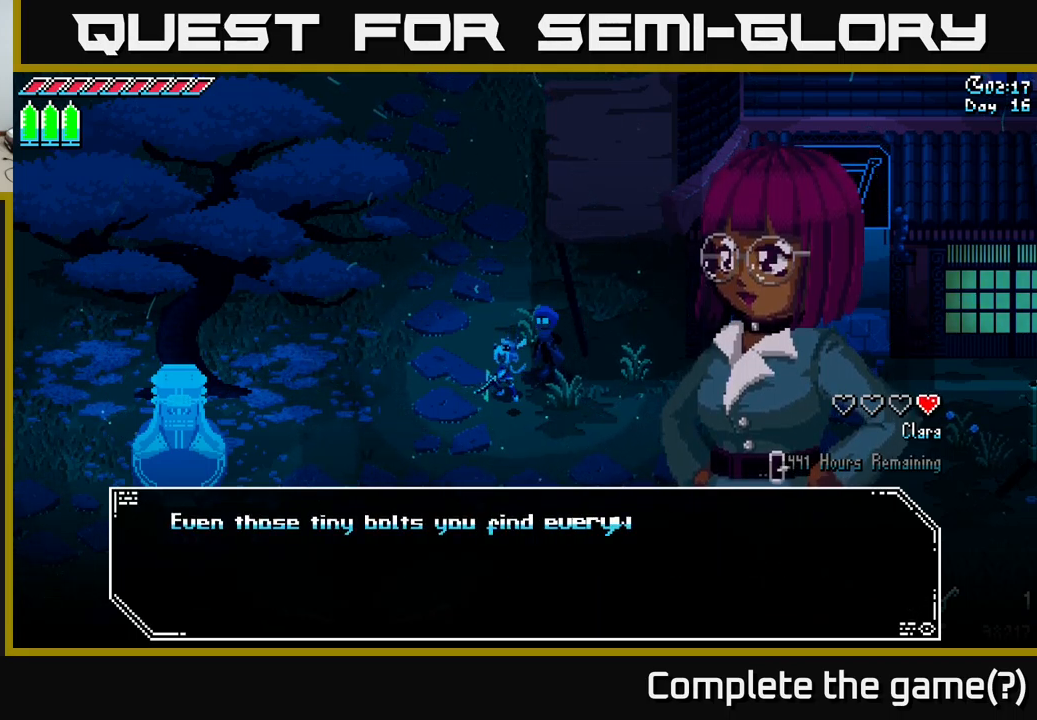
{"buttons": [], "left_stick": "center", "right_stick": "center", "events": []}
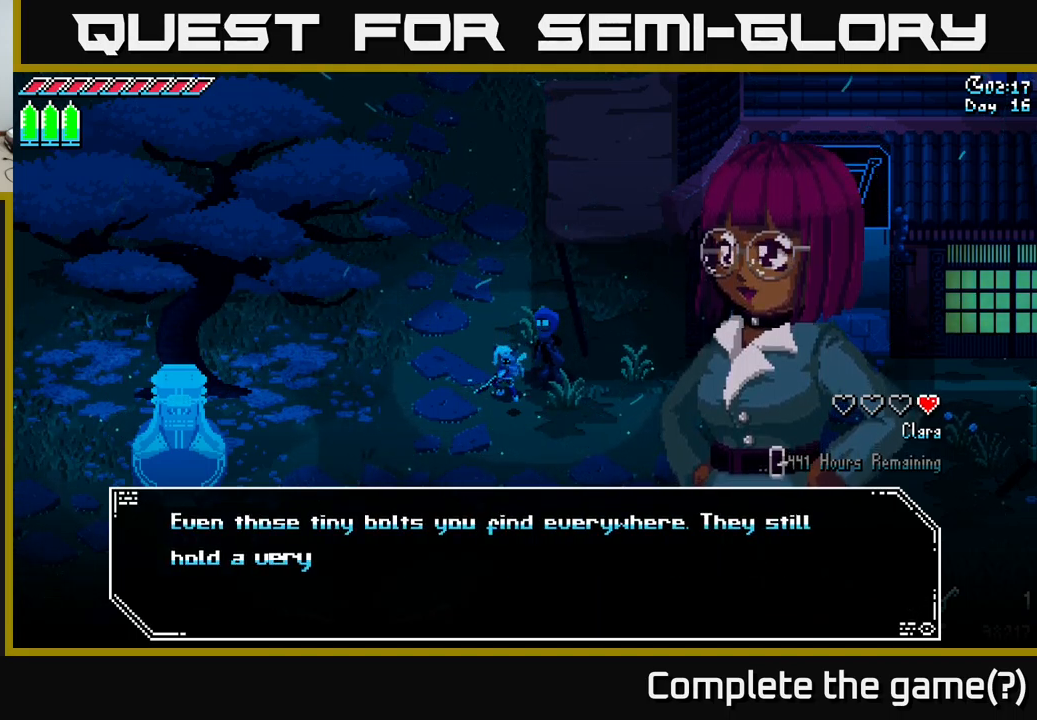
{"buttons": [], "left_stick": "center", "right_stick": "center", "events": []}
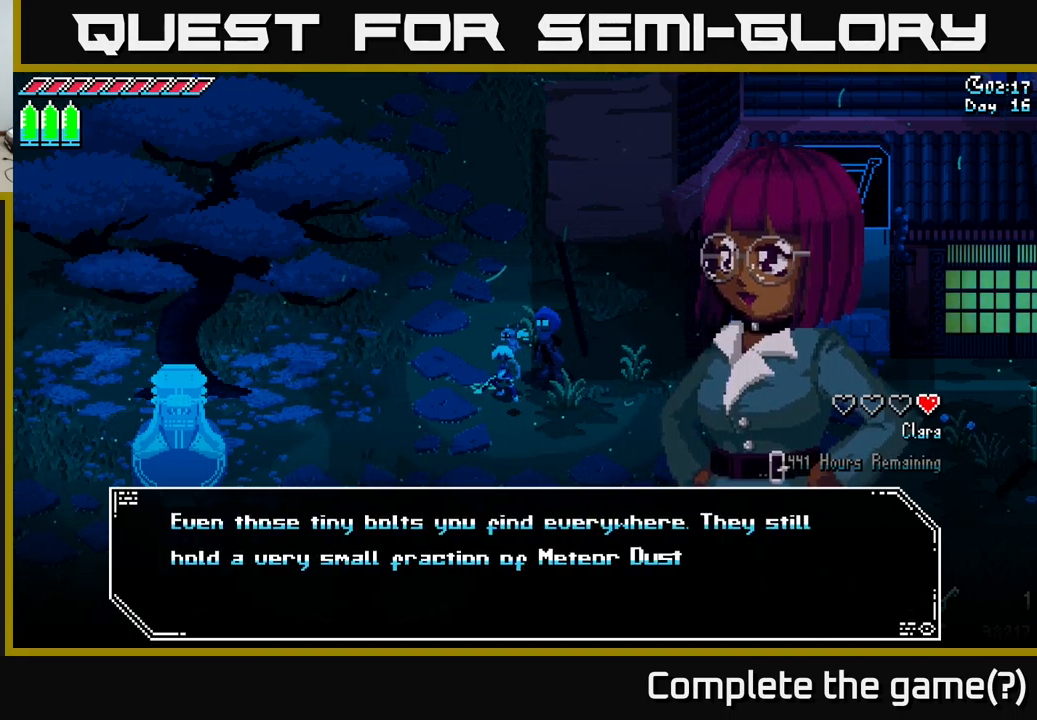
{"buttons": [], "left_stick": "center", "right_stick": "center", "events": []}
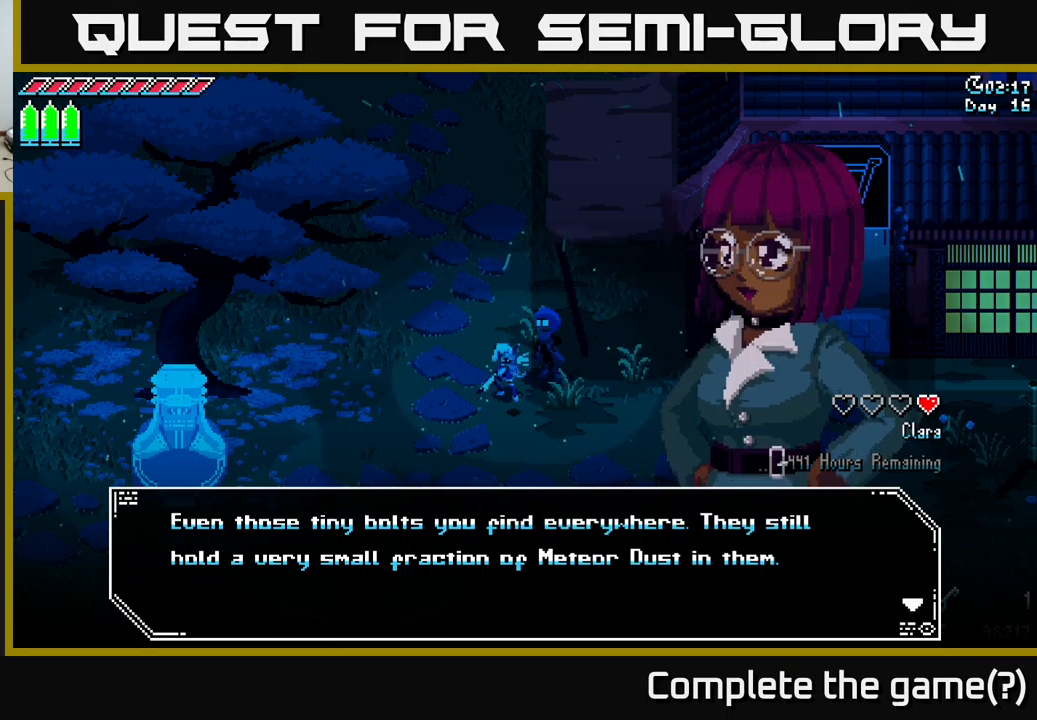
{"buttons": [], "left_stick": "center", "right_stick": "center", "events": []}
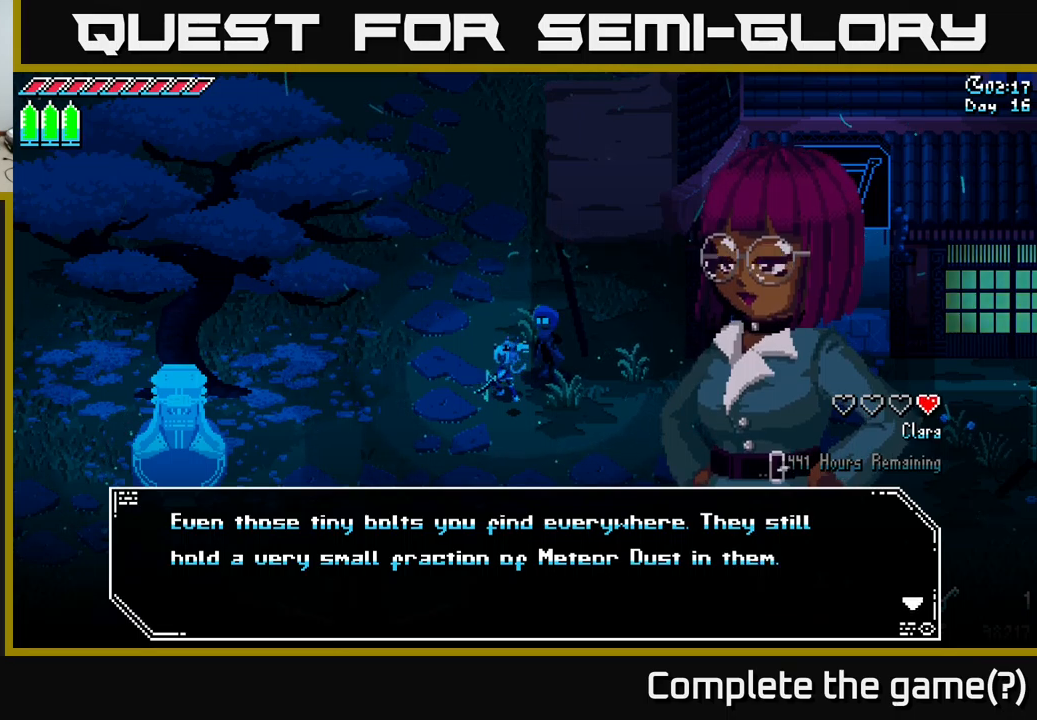
{"buttons": [], "left_stick": "center", "right_stick": "center", "events": []}
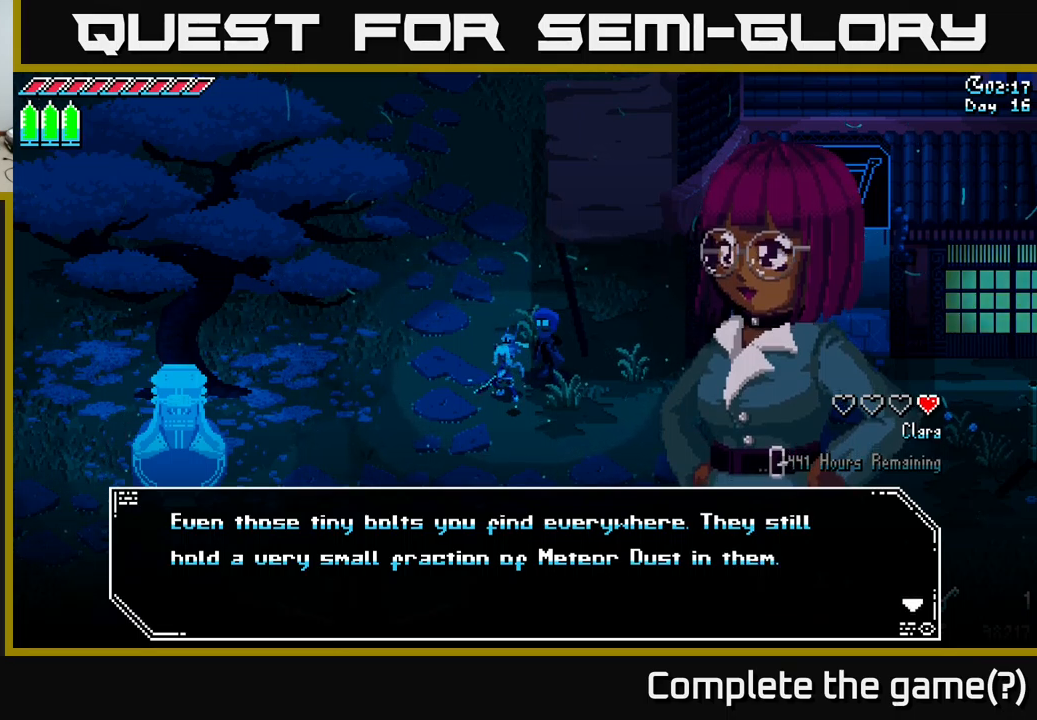
{"buttons": [], "left_stick": "center", "right_stick": "center", "events": [[133, "A", "down"], [200, "A", "up"]]}
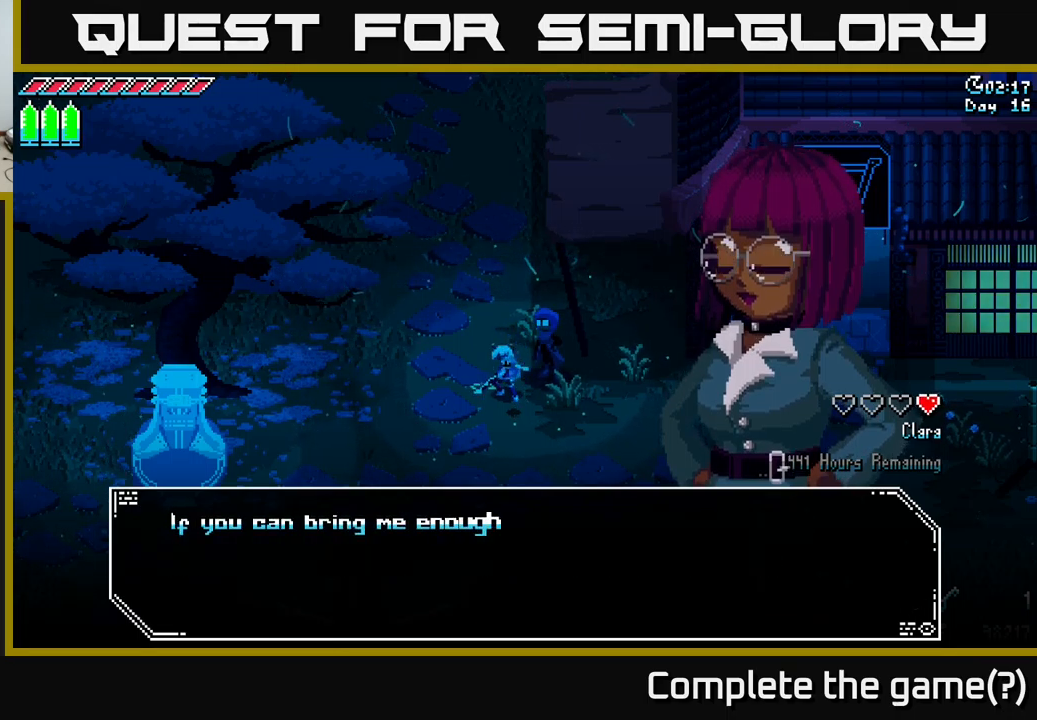
{"buttons": [], "left_stick": "center", "right_stick": "center", "events": [[67, "A", "down"], [183, "A", "up"]]}
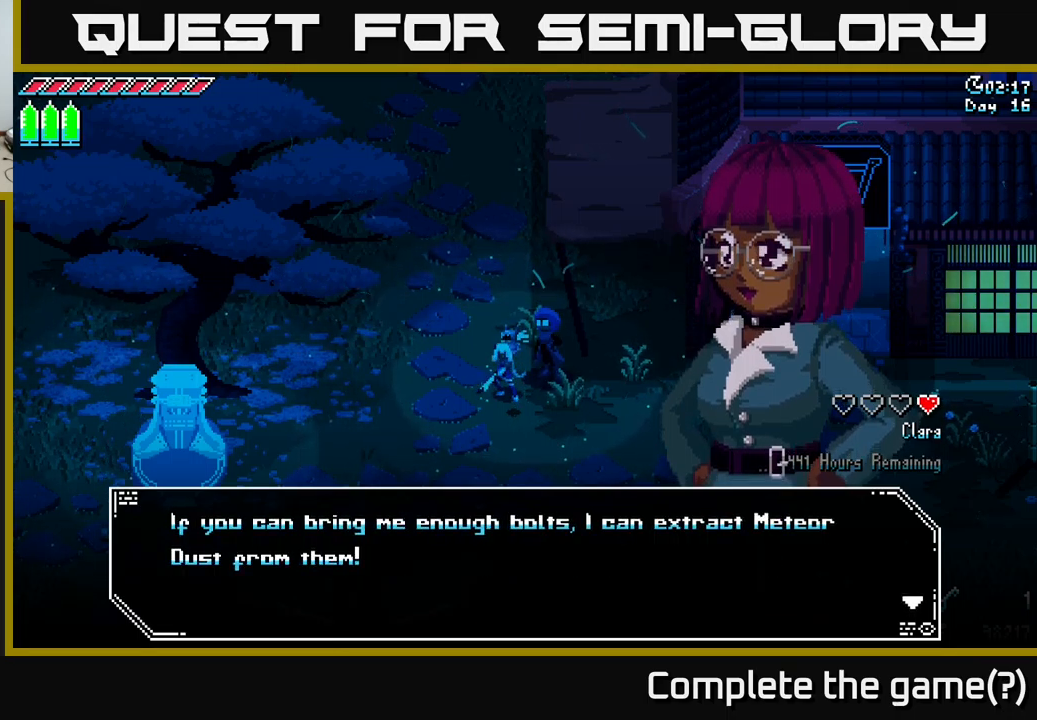
{"buttons": [], "left_stick": "center", "right_stick": "center", "events": [[417, "A", "down"], [500, "A", "up"]]}
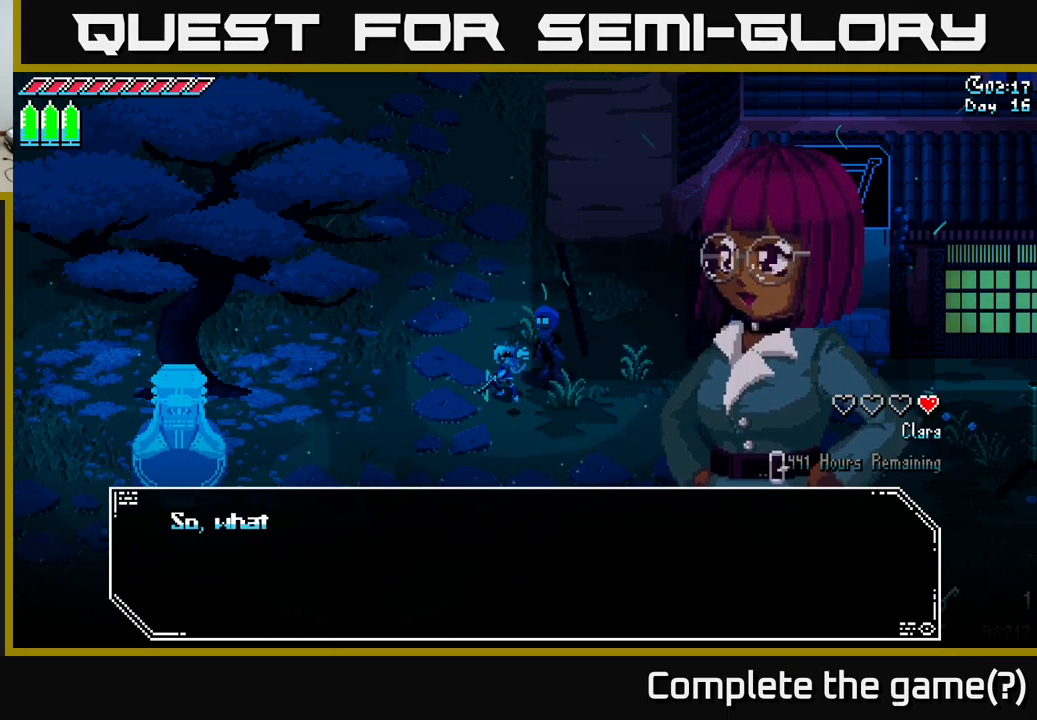
{"buttons": [], "left_stick": "center", "right_stick": "center", "events": [[267, "A", "down"], [350, "A", "up"]]}
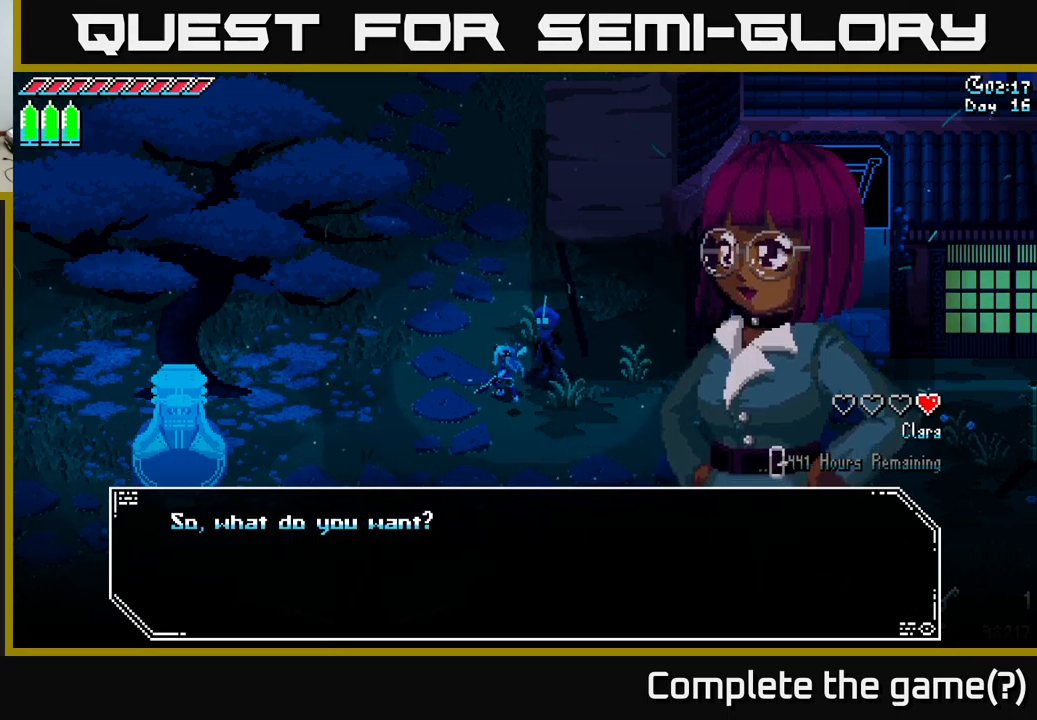
{"buttons": [], "left_stick": "center", "right_stick": "center", "events": [[117, "A", "down"], [317, "A", "up"]]}
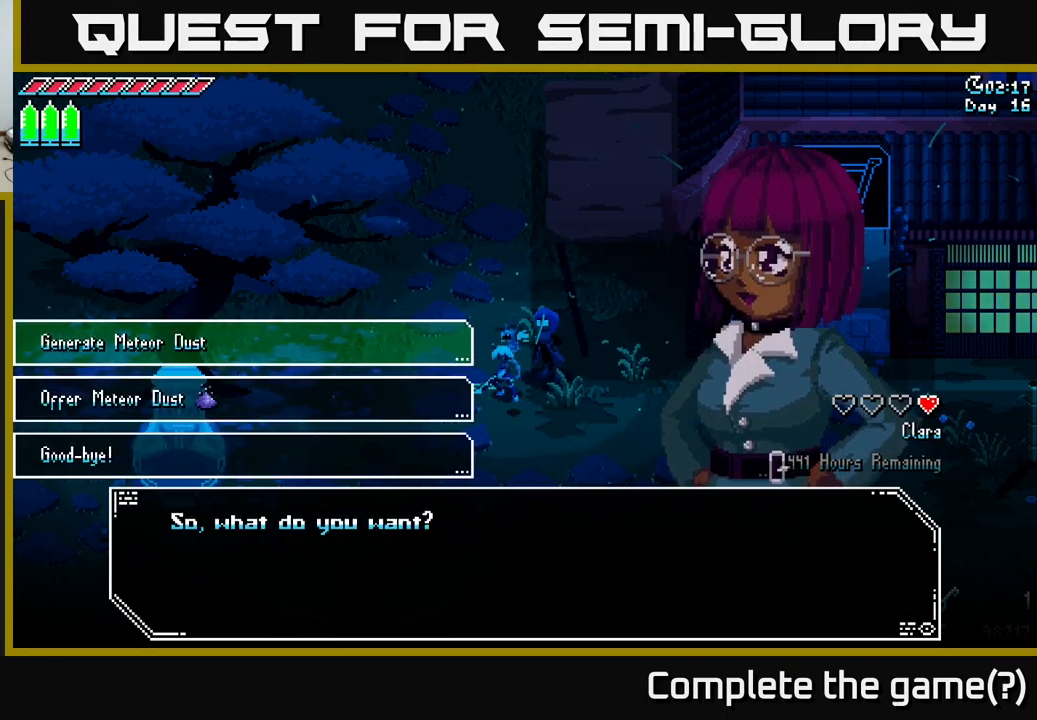
{"buttons": [], "left_stick": "down", "right_stick": "center", "events": [[467, "left_stick", "down"]]}
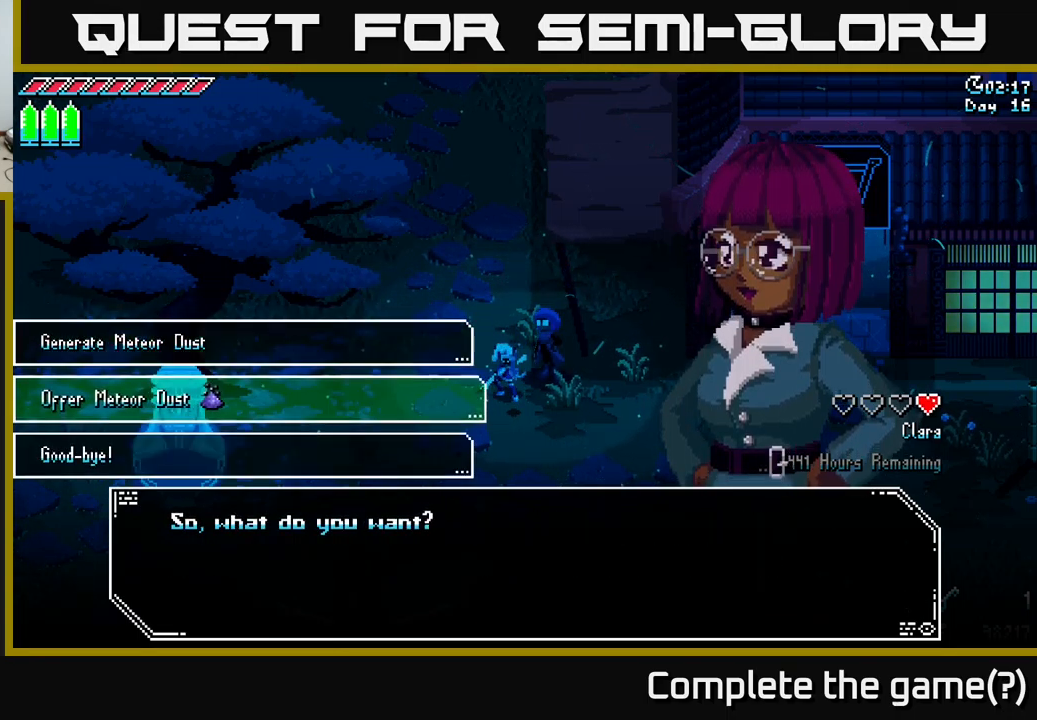
{"buttons": [], "left_stick": "center", "right_stick": "center", "events": [[183, "left_stick", "center"], [300, "left_stick", "up"], [467, "left_stick", "center"]]}
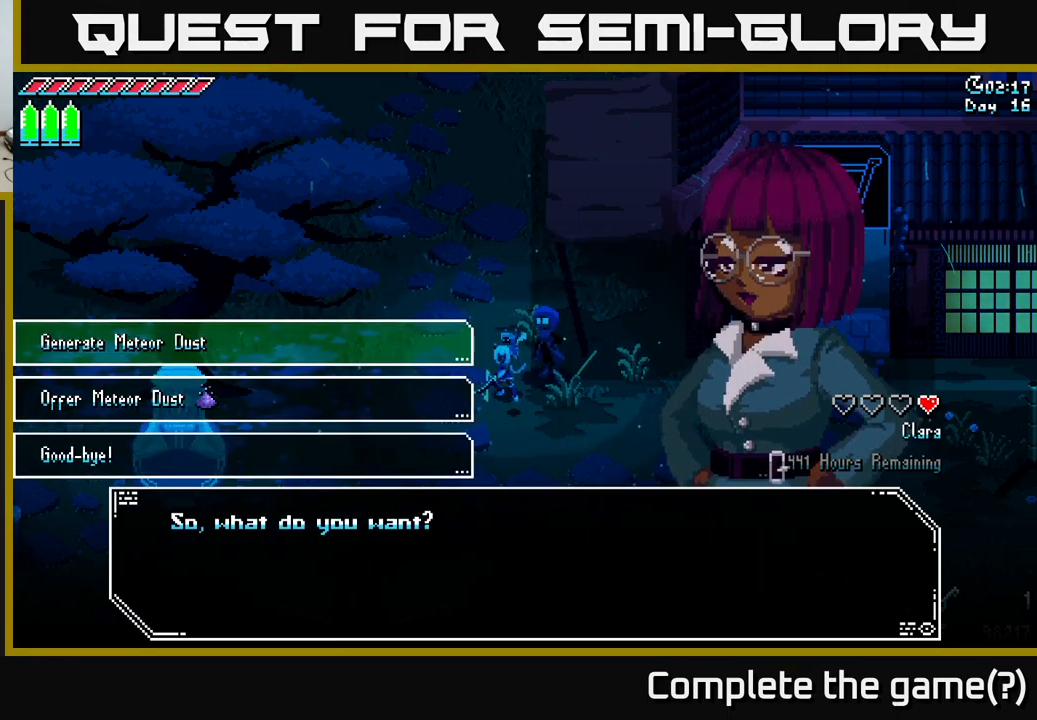
{"buttons": ["A"], "left_stick": "center", "right_stick": "center", "events": [[100, "left_stick", "down"], [266, "left_stick", "center"], [483, "A", "down"]]}
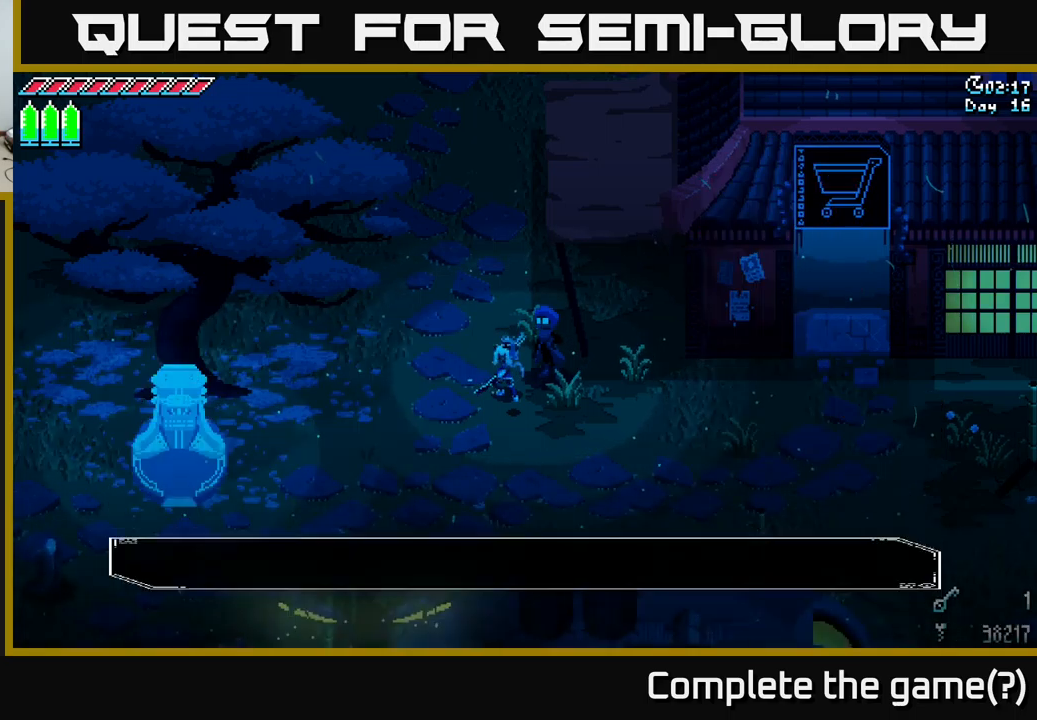
{"buttons": [], "left_stick": "center", "right_stick": "center", "events": [[50, "A", "up"]]}
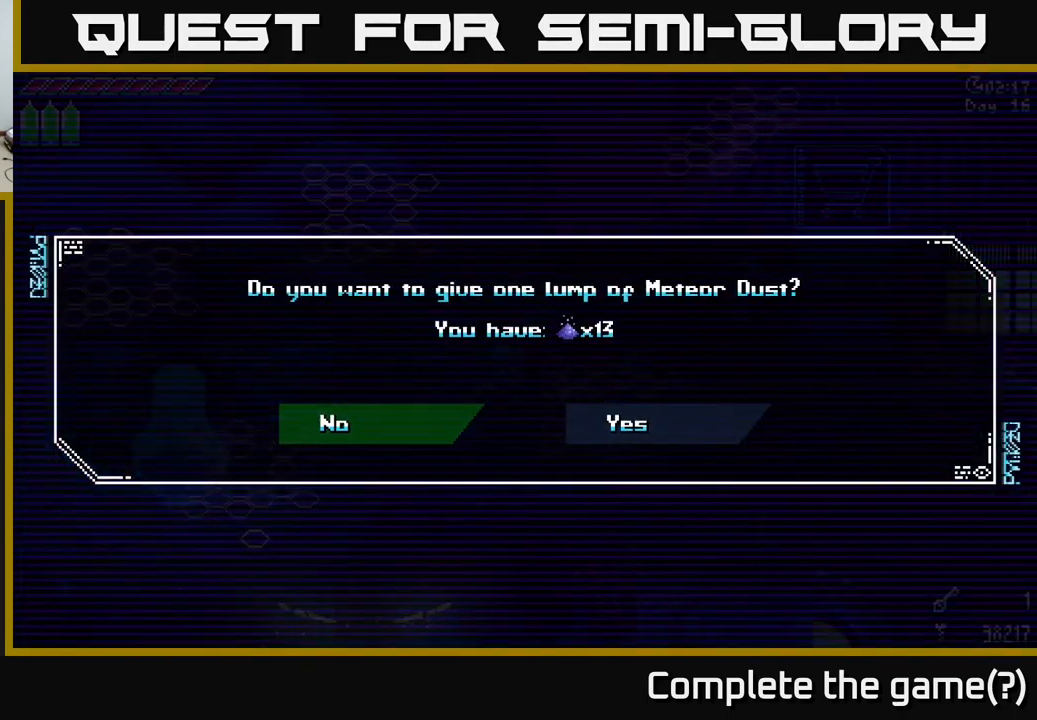
{"buttons": ["A"], "left_stick": "center", "right_stick": "center", "events": [[134, "left_stick", "right"], [334, "left_stick", "center"], [417, "A", "down"]]}